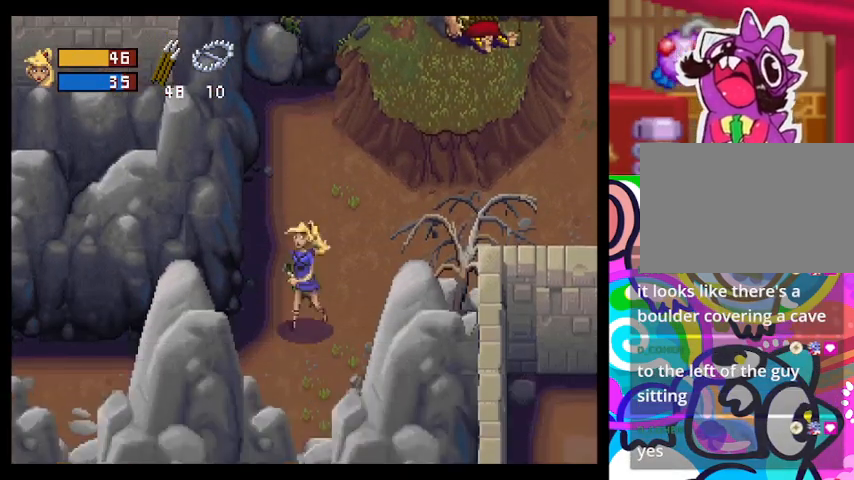
Gameplay with a controller (PlayStation layout); each line is a JSON object with the inputs held at the frame after it. "events" lists button and stick changes between this image and that frame as [ms after this image, input, new state], when the widget could be followed in between. Not read: right_stick.
{"buttons": ["TRIANGLE"], "left_stick": "up", "events": [[167, "left_stick", "up-left"], [233, "left_stick", "up"]]}
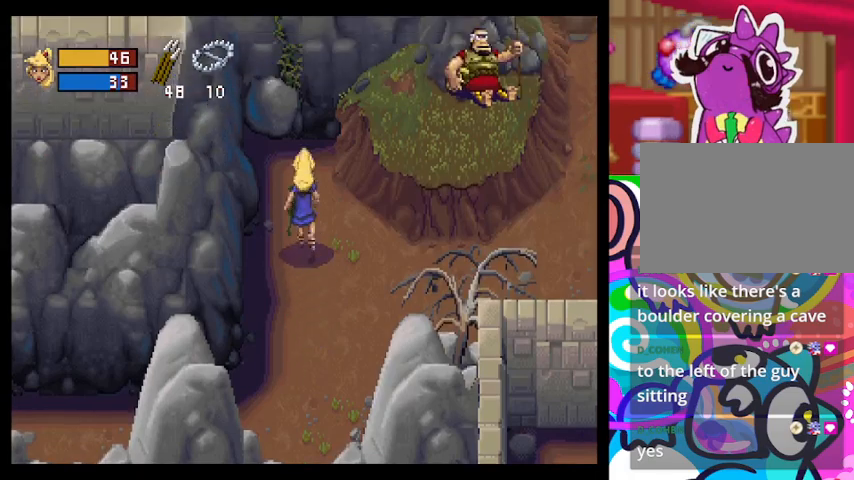
{"buttons": ["SQUARE", "TRIANGLE"], "left_stick": "center", "events": [[267, "SQUARE", "down"], [400, "SQUARE", "up"], [467, "SQUARE", "down"], [467, "left_stick", "center"]]}
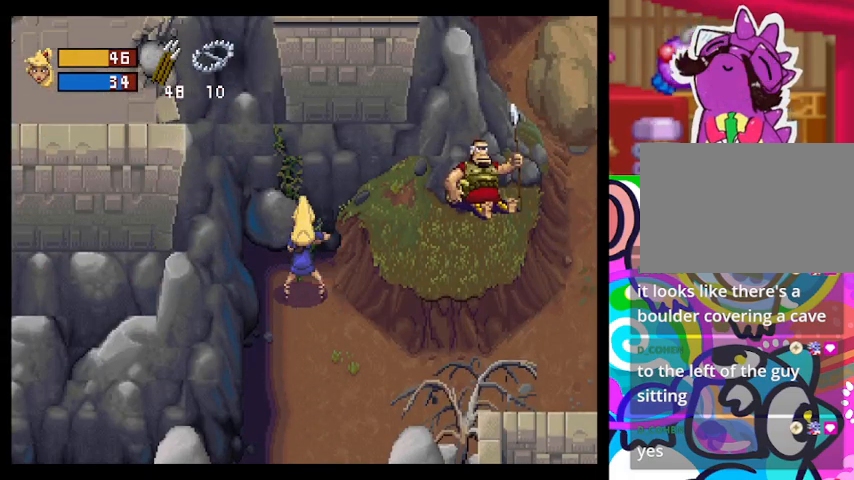
{"buttons": [], "left_stick": "center", "events": [[67, "TRIANGLE", "up"], [100, "SQUARE", "up"], [200, "SQUARE", "down"], [333, "SQUARE", "up"], [367, "SQUARE", "down"], [467, "SQUARE", "up"]]}
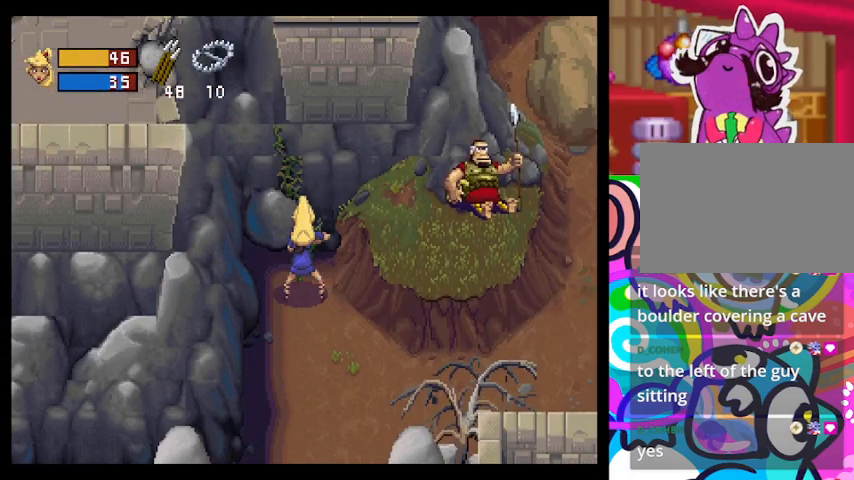
{"buttons": [], "left_stick": "up", "events": [[67, "SQUARE", "down"], [167, "SQUARE", "up"], [167, "left_stick", "right"], [367, "SQUARE", "down"], [400, "left_stick", "up"], [500, "SQUARE", "up"]]}
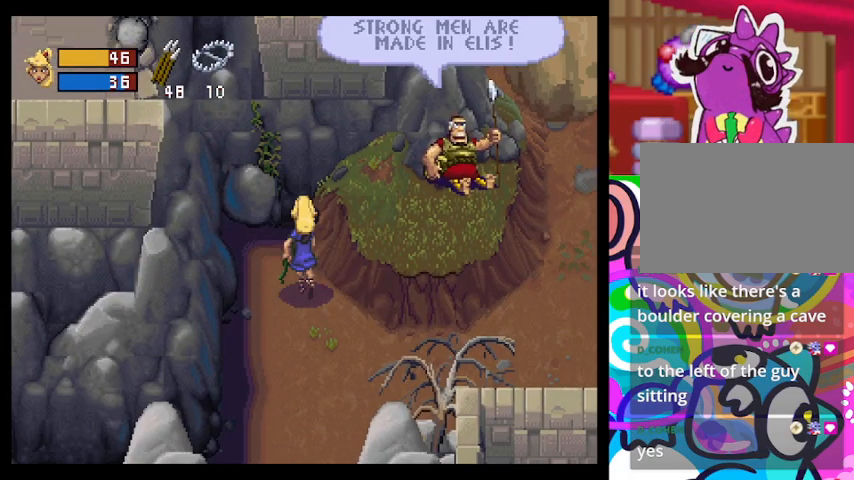
{"buttons": [], "left_stick": "center", "events": [[67, "SQUARE", "down"], [167, "SQUARE", "up"], [467, "left_stick", "center"]]}
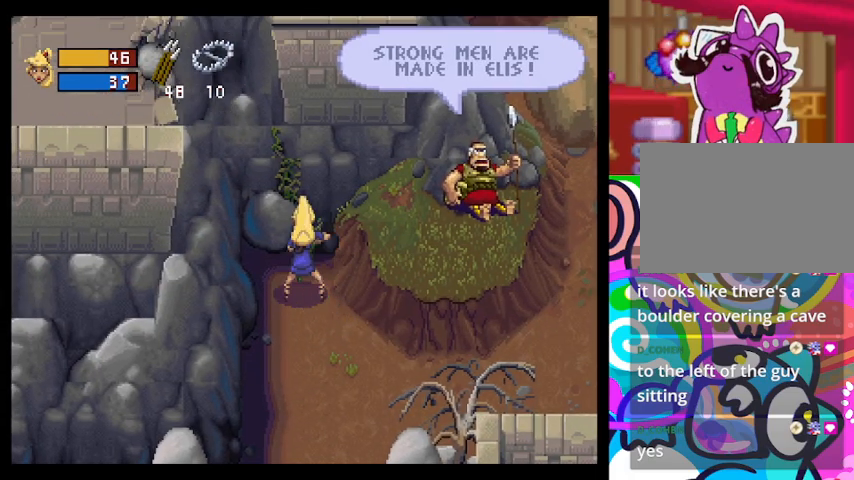
{"buttons": [], "left_stick": "center", "events": [[233, "left_stick", "right"], [467, "left_stick", "center"]]}
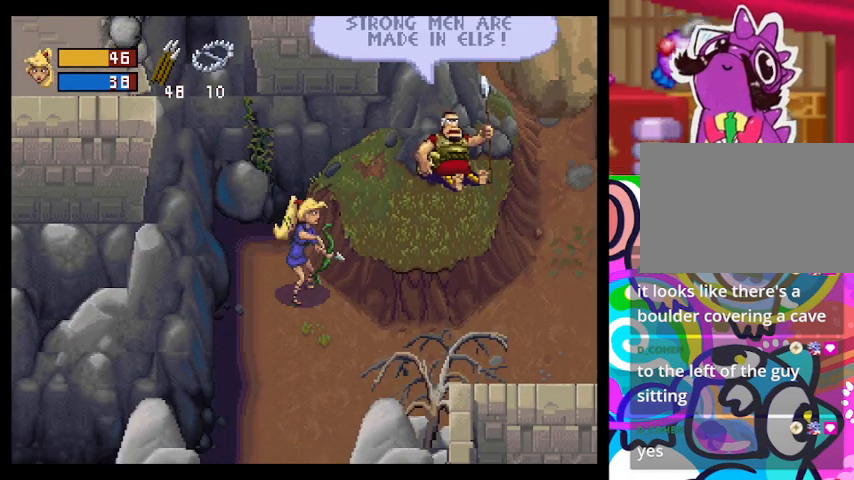
{"buttons": ["TRIANGLE"], "left_stick": "right", "events": [[267, "left_stick", "right"], [333, "TRIANGLE", "down"]]}
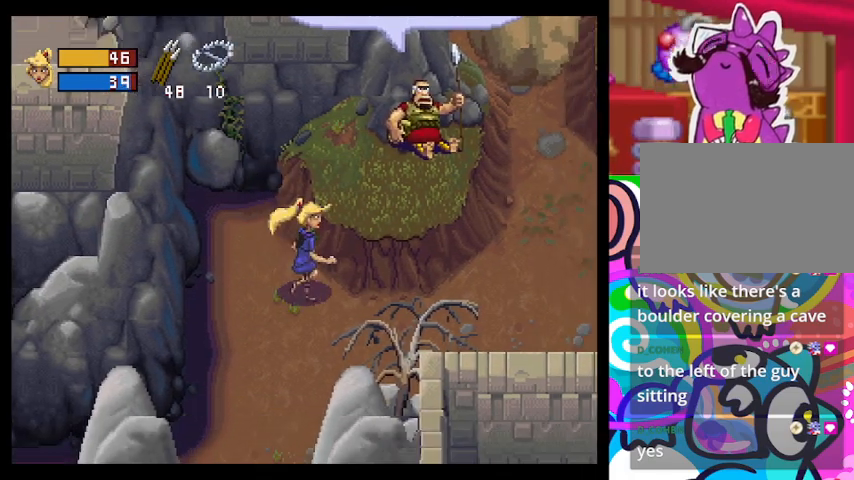
{"buttons": ["TRIANGLE"], "left_stick": "down", "events": [[500, "left_stick", "down"]]}
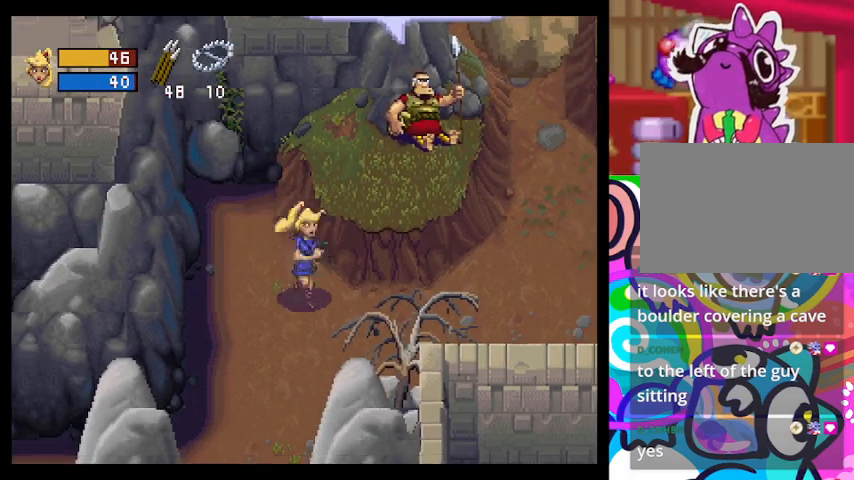
{"buttons": ["TRIANGLE"], "left_stick": "right", "events": [[167, "left_stick", "right"]]}
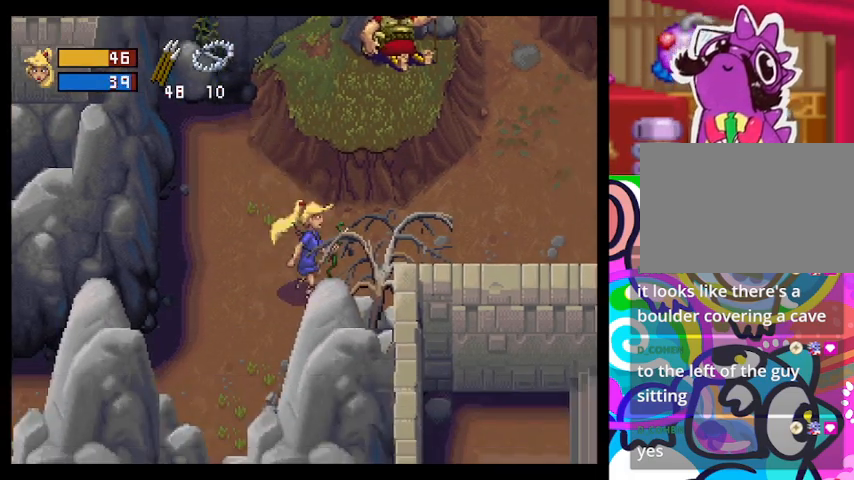
{"buttons": ["TRIANGLE"], "left_stick": "up-right", "events": [[33, "left_stick", "up-right"]]}
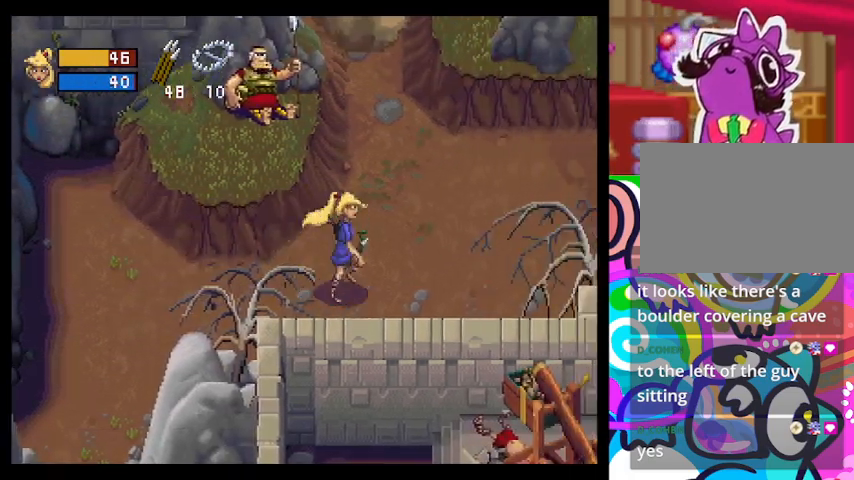
{"buttons": ["TRIANGLE"], "left_stick": "up", "events": [[233, "left_stick", "up"]]}
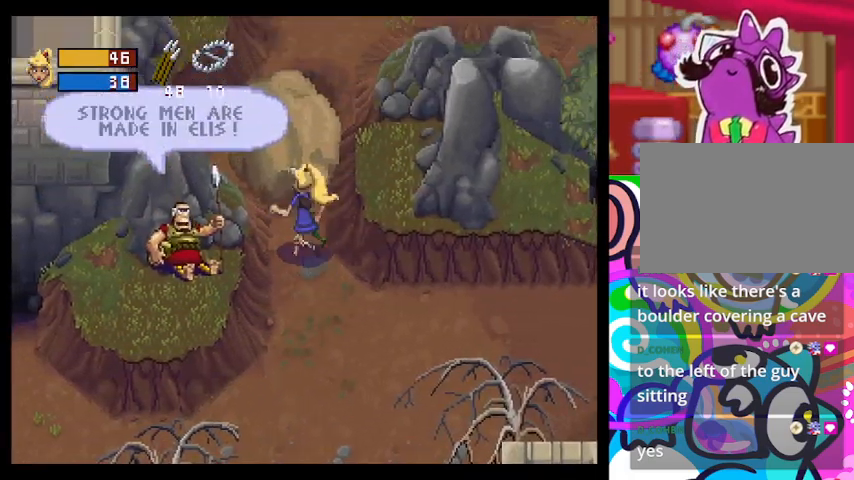
{"buttons": ["SQUARE"], "left_stick": "center", "events": [[133, "TRIANGLE", "up"], [233, "SQUARE", "down"], [467, "left_stick", "center"]]}
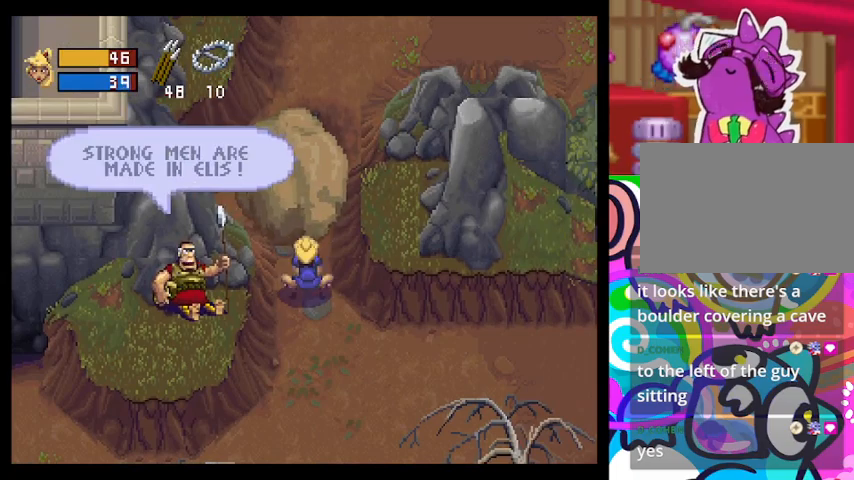
{"buttons": ["SQUARE"], "left_stick": "center", "events": []}
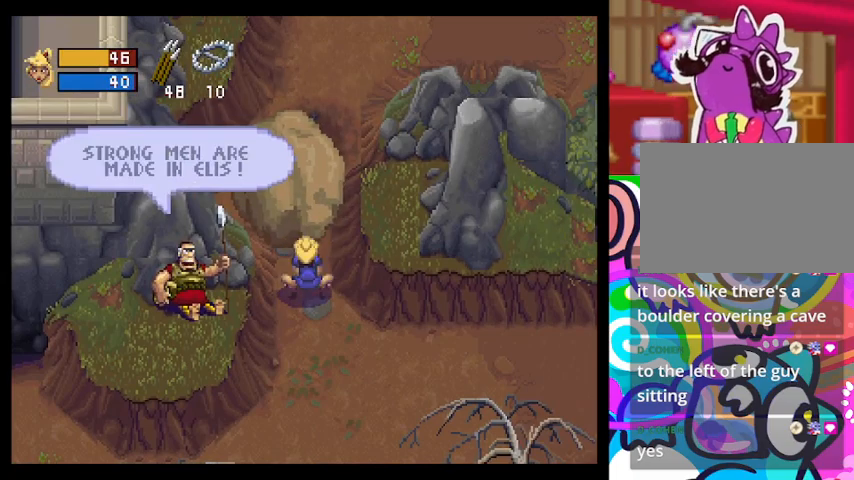
{"buttons": ["SQUARE"], "left_stick": "center", "events": []}
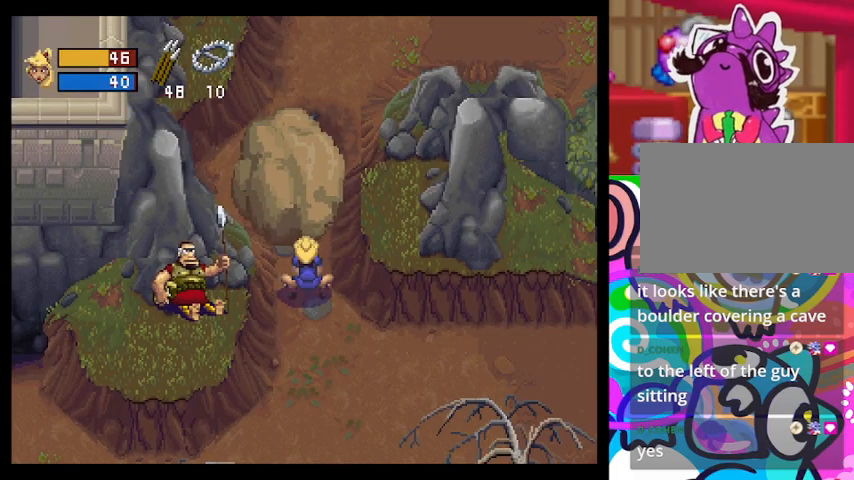
{"buttons": [], "left_stick": "center", "events": [[333, "SQUARE", "up"]]}
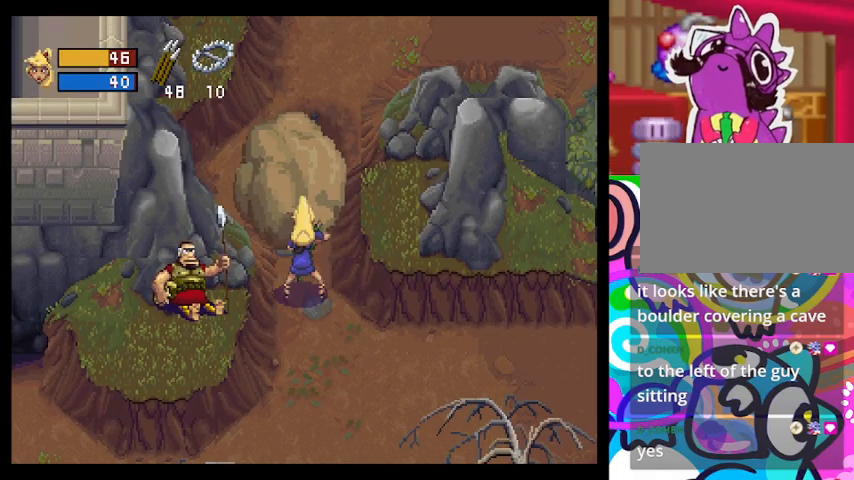
{"buttons": [], "left_stick": "right", "events": [[33, "left_stick", "down-right"], [433, "left_stick", "right"]]}
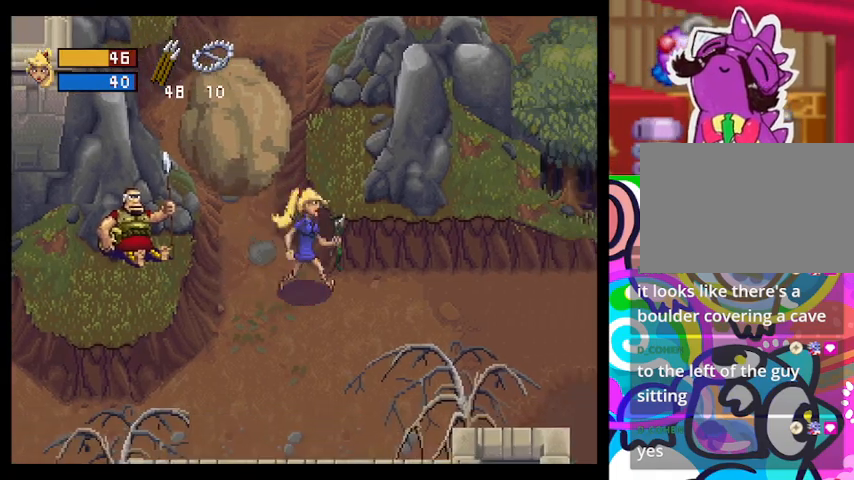
{"buttons": ["CIRCLE"], "left_stick": "up", "events": [[33, "CIRCLE", "down"], [100, "left_stick", "up"]]}
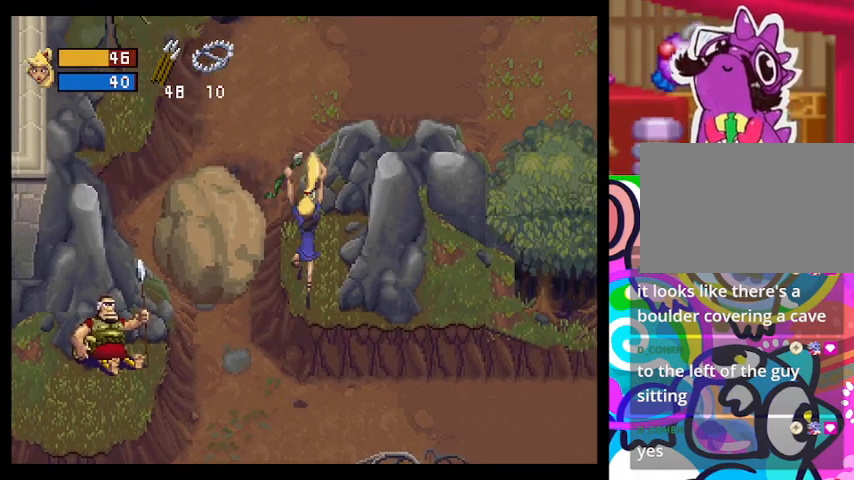
{"buttons": [], "left_stick": "up-right", "events": [[67, "left_stick", "up-right"], [333, "CIRCLE", "up"]]}
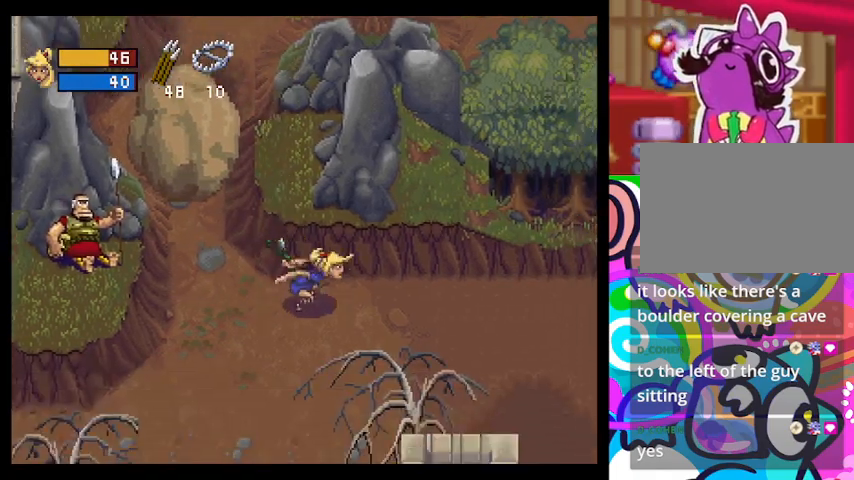
{"buttons": ["CIRCLE"], "left_stick": "up-right"}
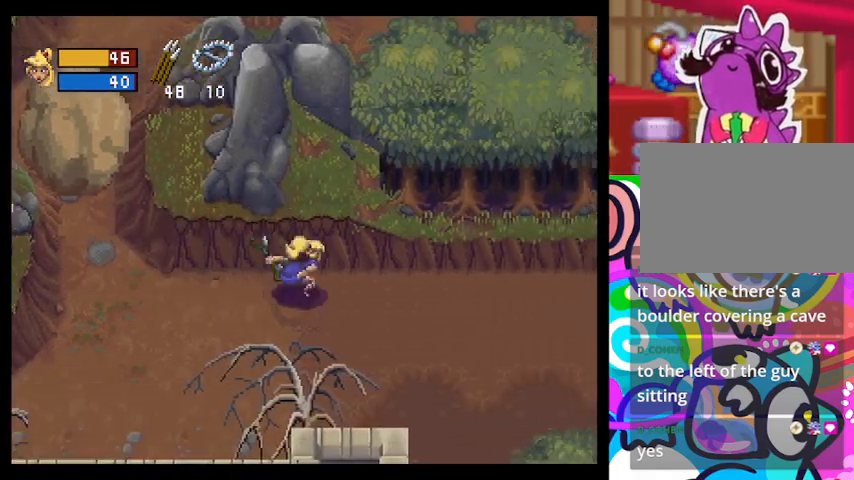
{"buttons": ["CIRCLE"], "left_stick": "up-right", "events": []}
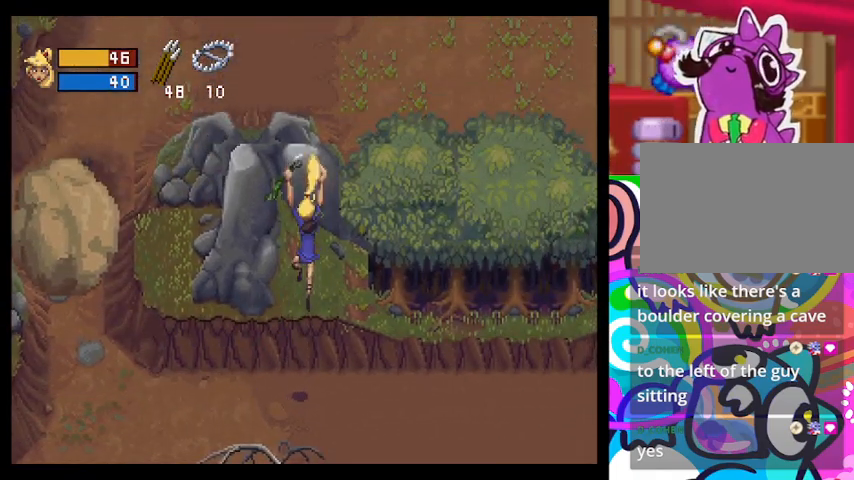
{"buttons": ["TRIANGLE"], "left_stick": "up-right", "events": [[167, "CIRCLE", "up"], [300, "TRIANGLE", "down"]]}
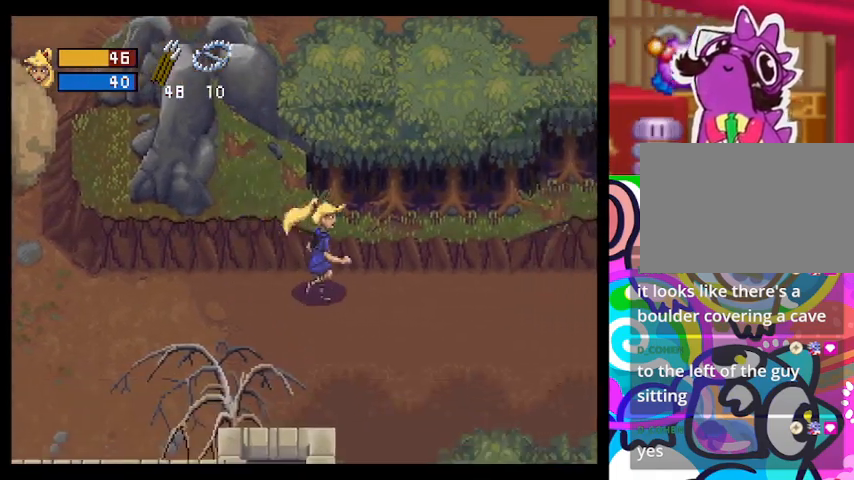
{"buttons": ["TRIANGLE"], "left_stick": "up-right", "events": []}
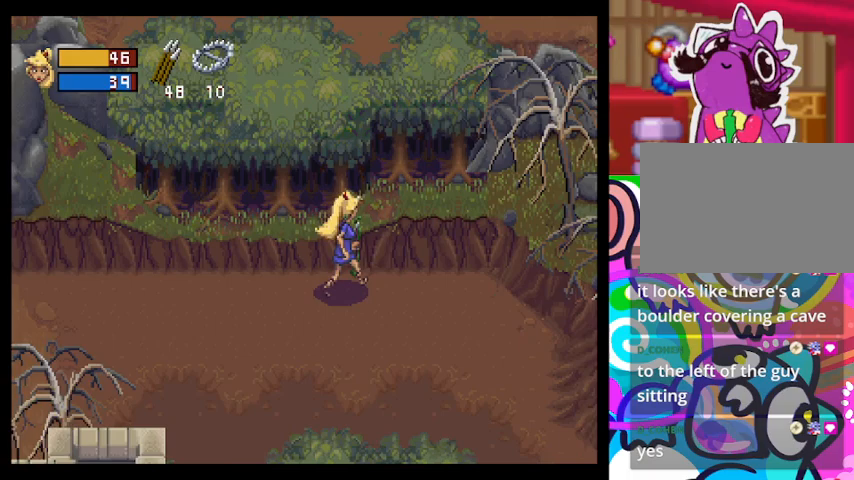
{"buttons": ["CIRCLE", "TRIANGLE"], "left_stick": "up-right", "events": [[67, "CIRCLE", "down"]]}
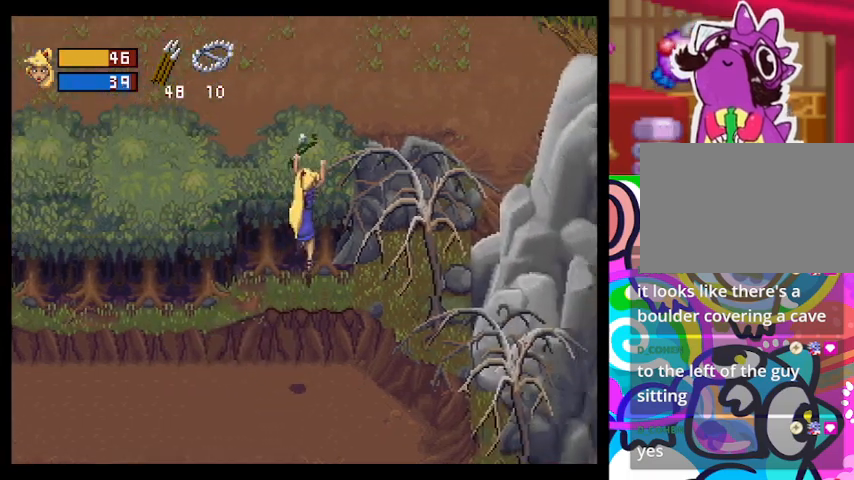
{"buttons": ["TRIANGLE"], "left_stick": "up-right", "events": [[200, "CIRCLE", "up"]]}
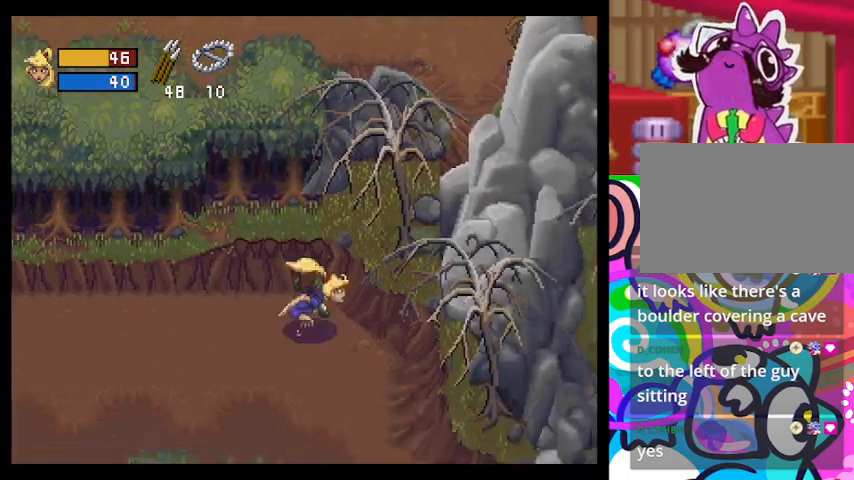
{"buttons": ["TRIANGLE"], "left_stick": "down-right", "events": [[133, "left_stick", "down-right"]]}
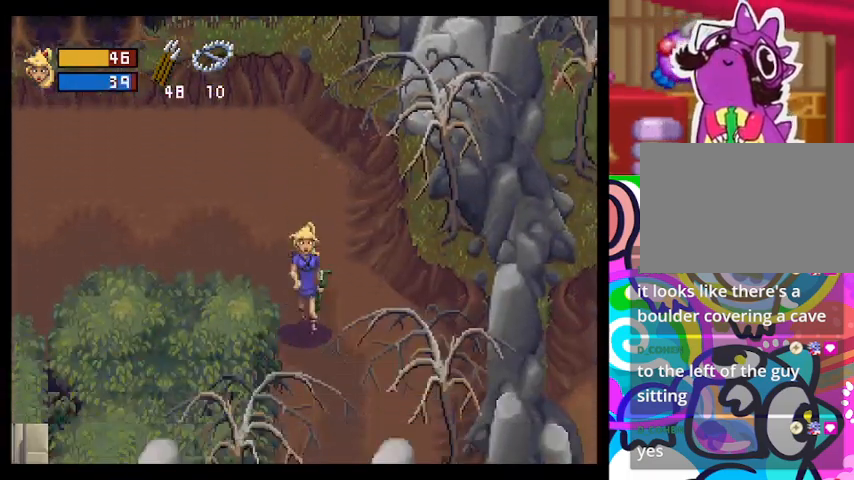
{"buttons": ["TRIANGLE"], "left_stick": "down-right", "events": []}
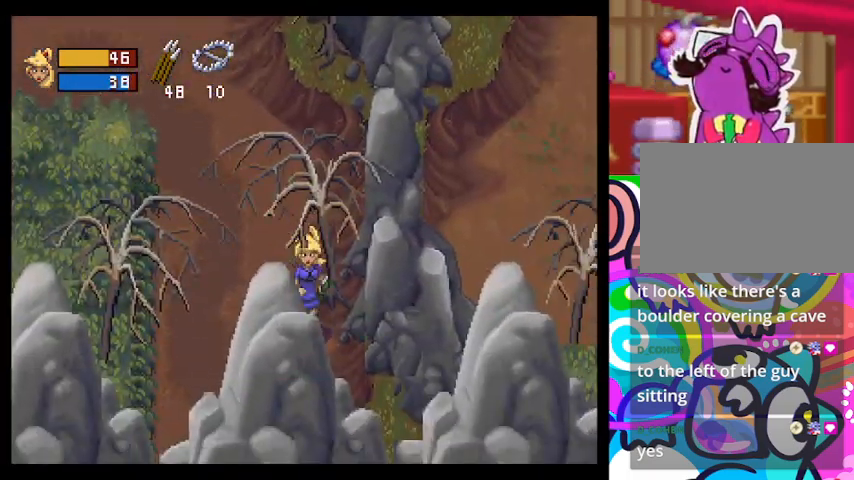
{"buttons": [], "left_stick": "down", "events": [[33, "TRIANGLE", "up"], [33, "left_stick", "down"]]}
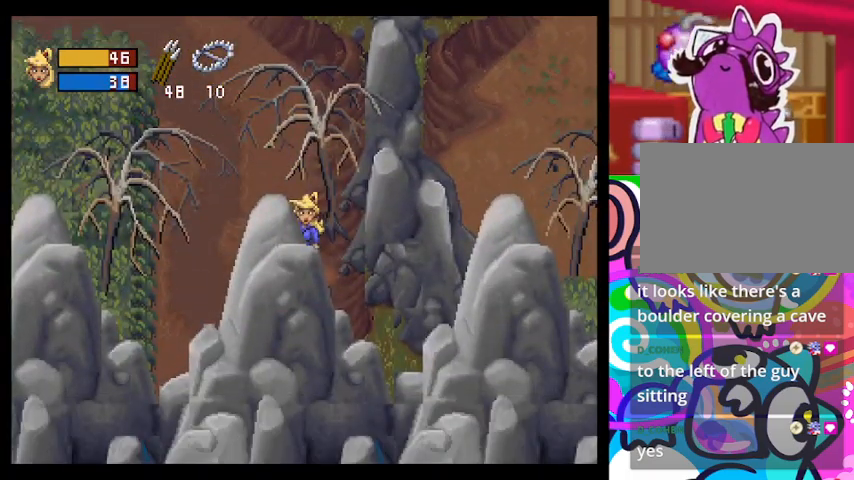
{"buttons": ["TRIANGLE"], "left_stick": "up", "events": [[100, "left_stick", "center"], [267, "left_stick", "up"], [367, "TRIANGLE", "down"]]}
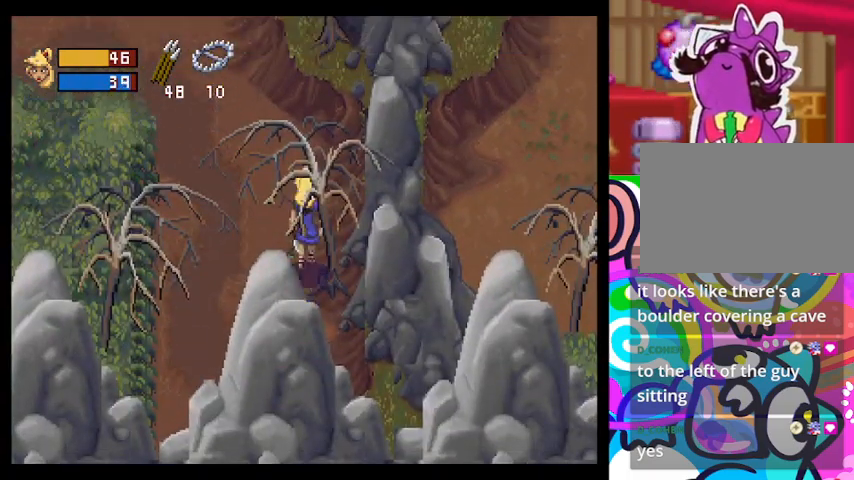
{"buttons": ["TRIANGLE"], "left_stick": "right", "events": [[33, "left_stick", "up-right"], [133, "left_stick", "right"], [333, "SQUARE", "down"], [433, "SQUARE", "up"]]}
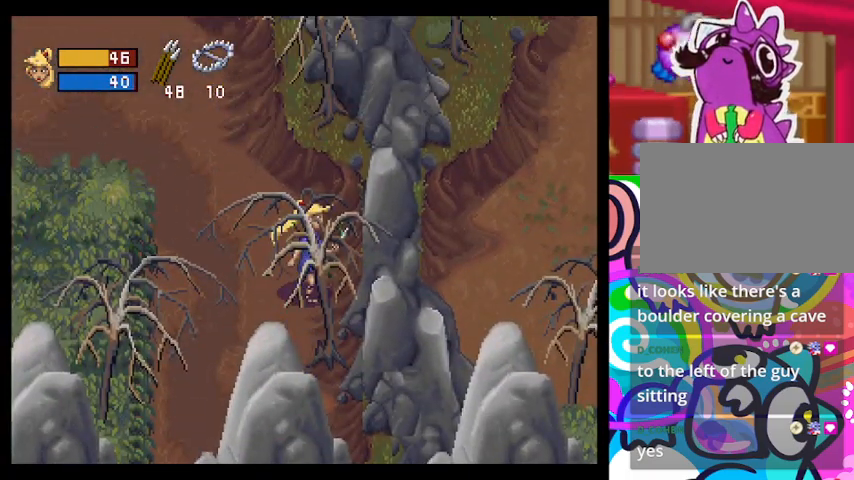
{"buttons": ["CIRCLE", "SQUARE", "TRIANGLE"], "left_stick": "right", "events": [[167, "left_stick", "down-right"], [433, "CIRCLE", "down"], [433, "left_stick", "right"], [500, "SQUARE", "down"]]}